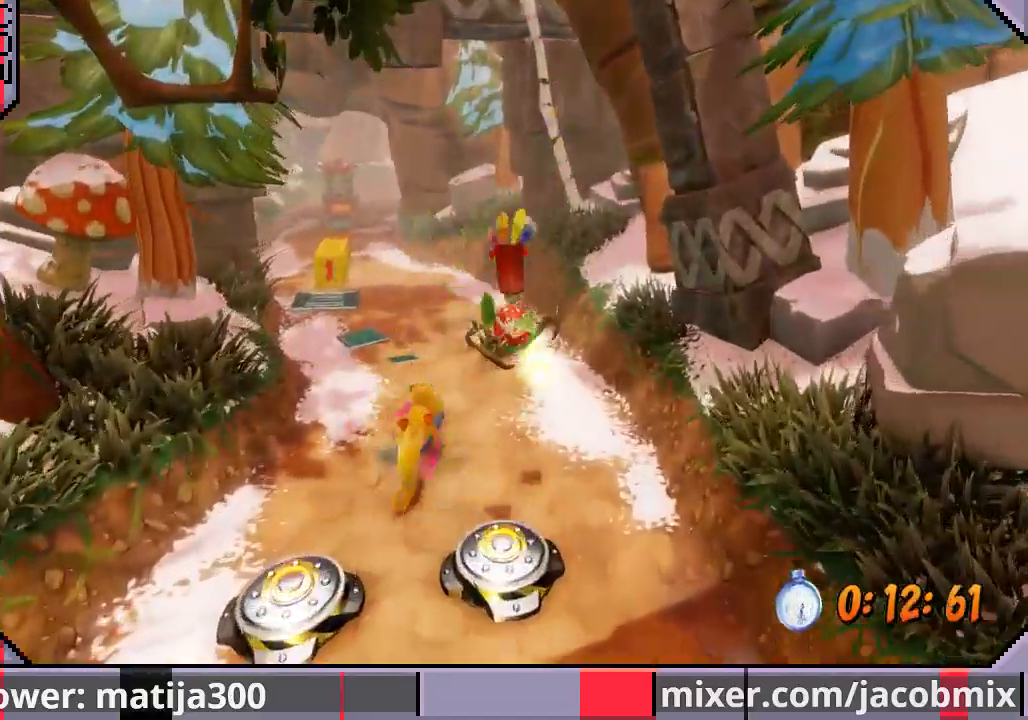
Gameplay with a controller (PlayStation layout); each line is a JSON object with the inputs held at the frame after it (dt_ms = milliseconds from this image to that frame). "events" lists button and stick changes between this image and that frame as [ms after this image, input, new state], when the widget could be followed in between. Not read: L2 R1 R2.
{"dt_ms": 500, "buttons": ["DPAD_UP"], "left_stick": "center", "right_stick": "center", "events": [[67, "DPAD_LEFT", "down"], [100, "CROSS", "down"], [433, "CROSS", "up"], [467, "DPAD_LEFT", "up"]]}
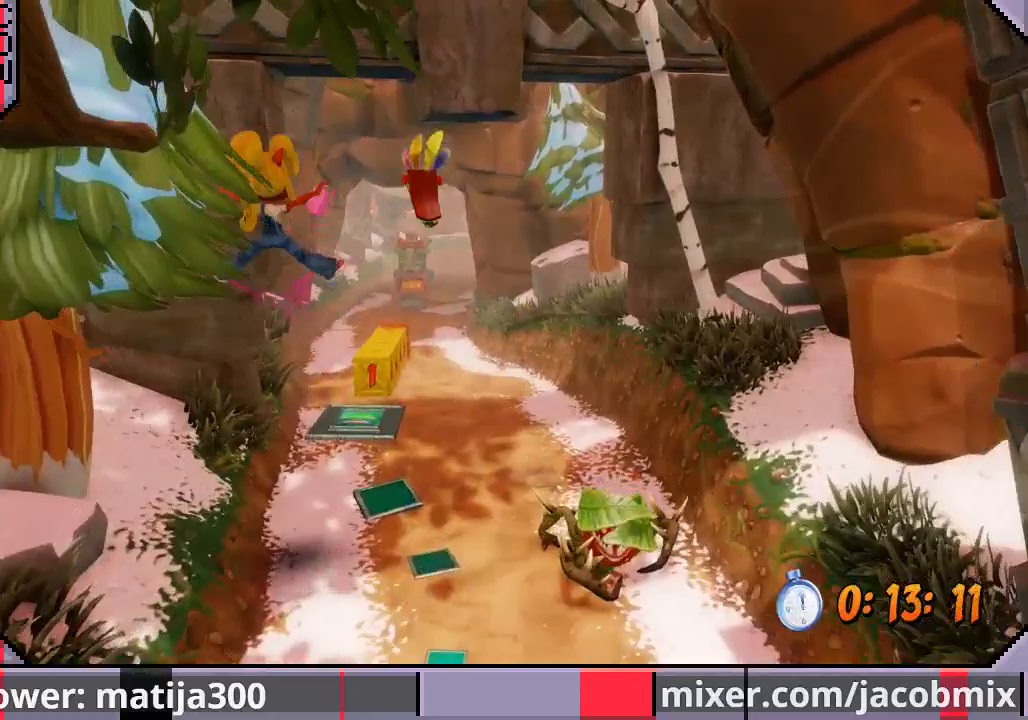
{"dt_ms": 500, "buttons": ["DPAD_UP"], "left_stick": "center", "right_stick": "center", "events": []}
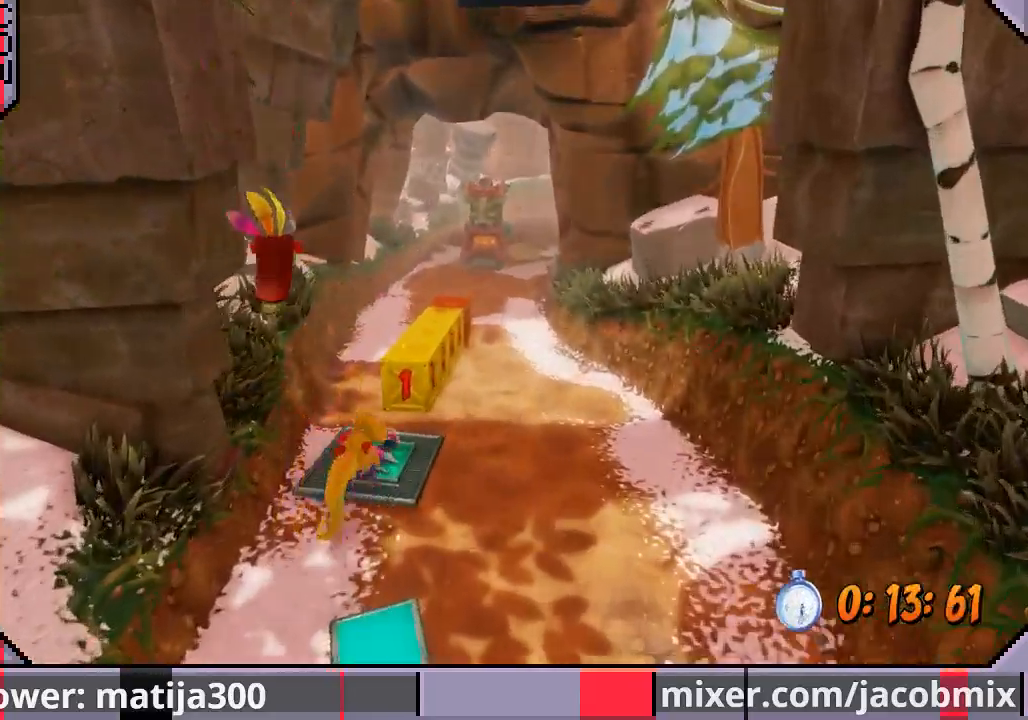
{"dt_ms": 500, "buttons": ["DPAD_UP"], "left_stick": "center", "right_stick": "center", "events": []}
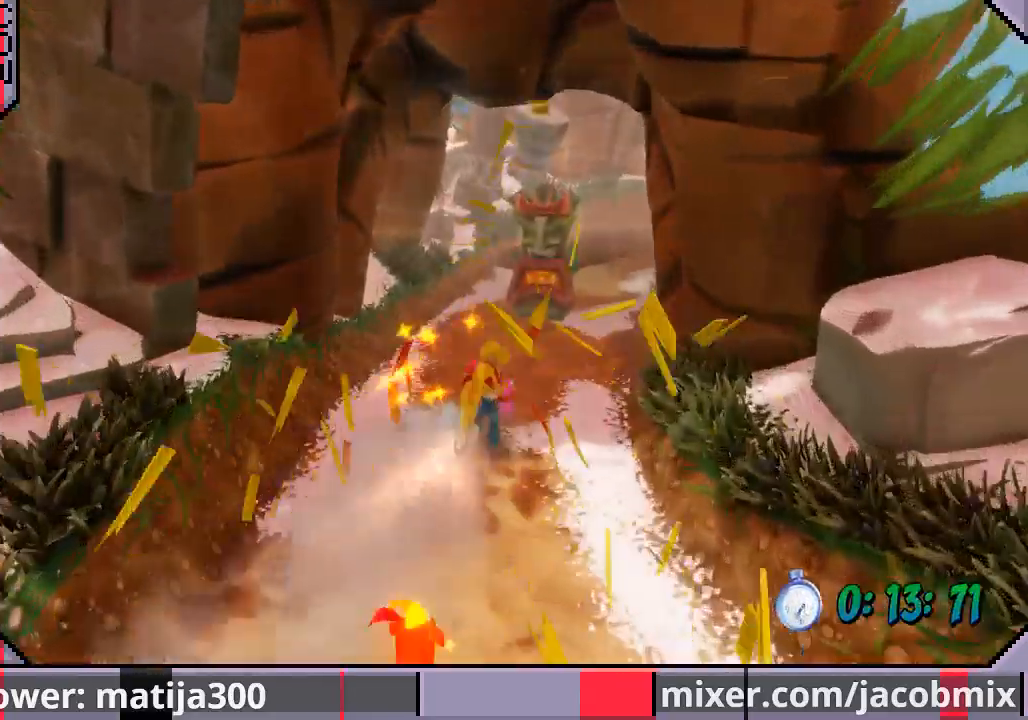
{"dt_ms": 500, "buttons": ["DPAD_UP"], "left_stick": "center", "right_stick": "center", "events": []}
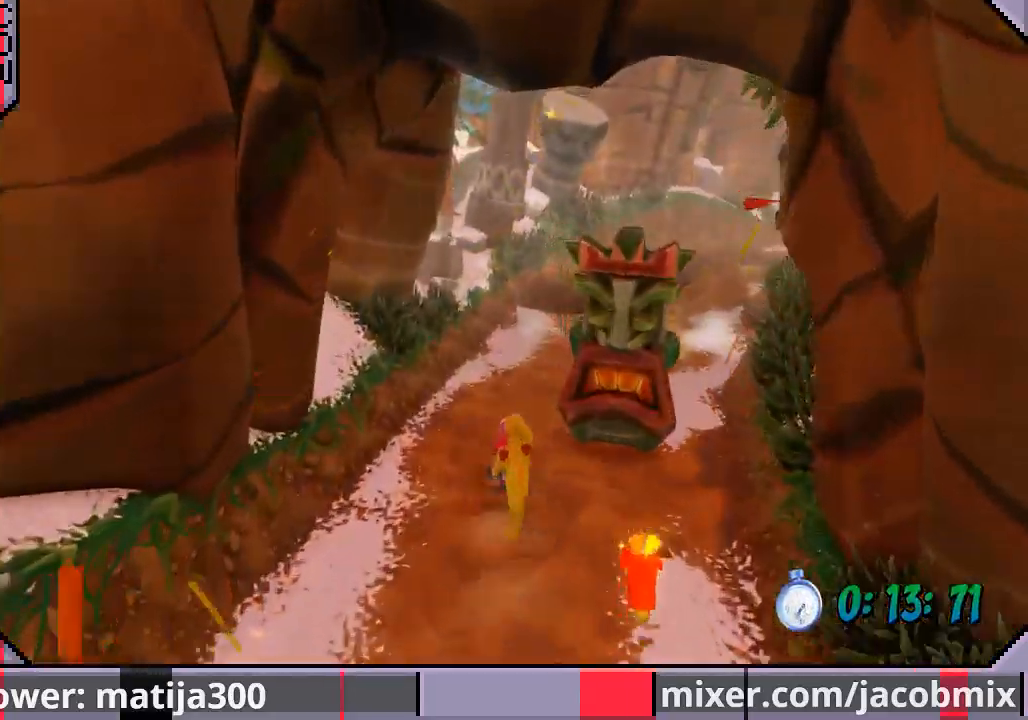
{"dt_ms": 500, "buttons": ["DPAD_UP", "DPAD_RIGHT"], "left_stick": "center", "right_stick": "center", "events": [[67, "CROSS", "down"], [300, "DPAD_RIGHT", "down"], [400, "CROSS", "up"]]}
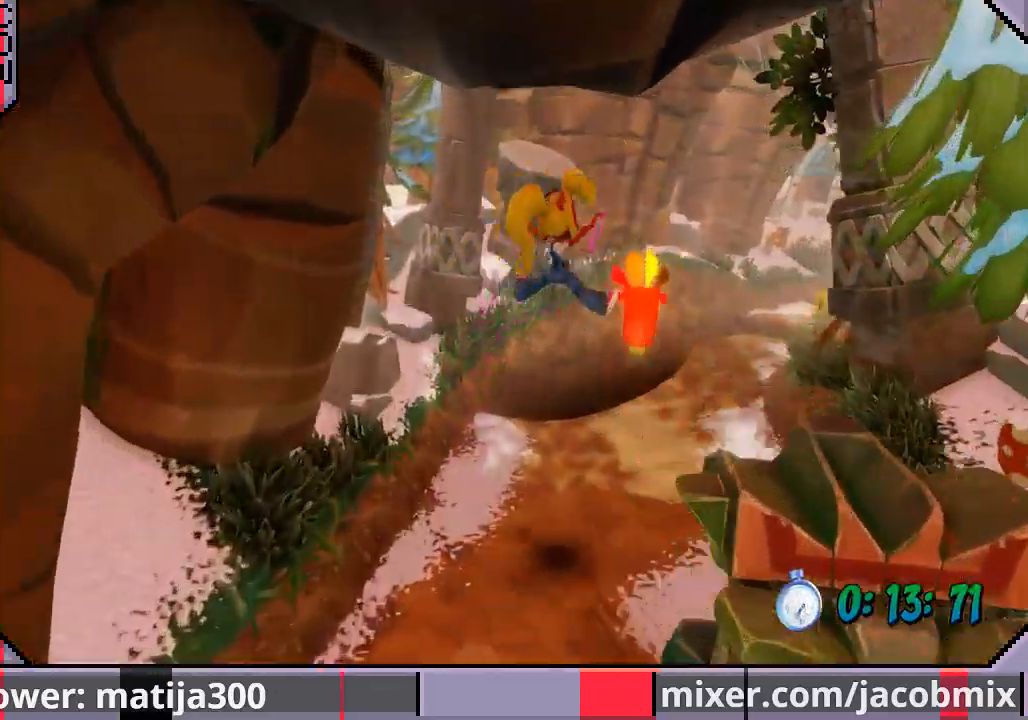
{"dt_ms": 500, "buttons": ["DPAD_UP"], "left_stick": "center", "right_stick": "center", "events": [[333, "DPAD_RIGHT", "up"]]}
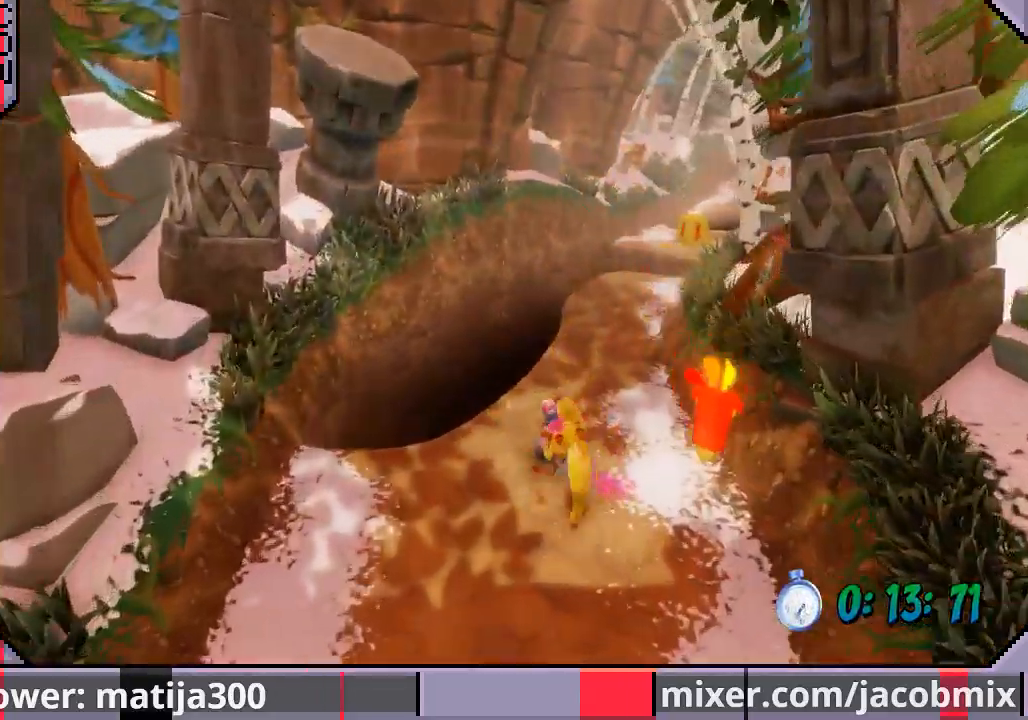
{"dt_ms": 500, "buttons": ["DPAD_UP"], "left_stick": "center", "right_stick": "center", "events": [[100, "CROSS", "down"], [233, "DPAD_RIGHT", "down"], [367, "CROSS", "up"], [467, "DPAD_RIGHT", "up"]]}
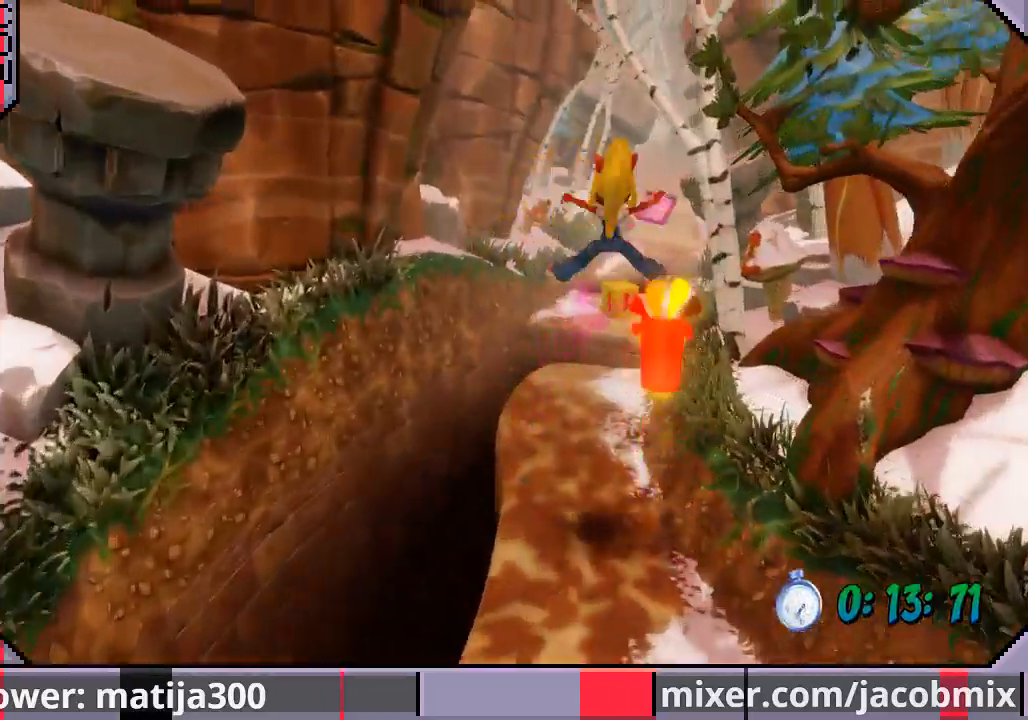
{"dt_ms": 500, "buttons": ["DPAD_UP"], "left_stick": "center", "right_stick": "center", "events": [[167, "DPAD_RIGHT", "down"], [267, "DPAD_RIGHT", "up"]]}
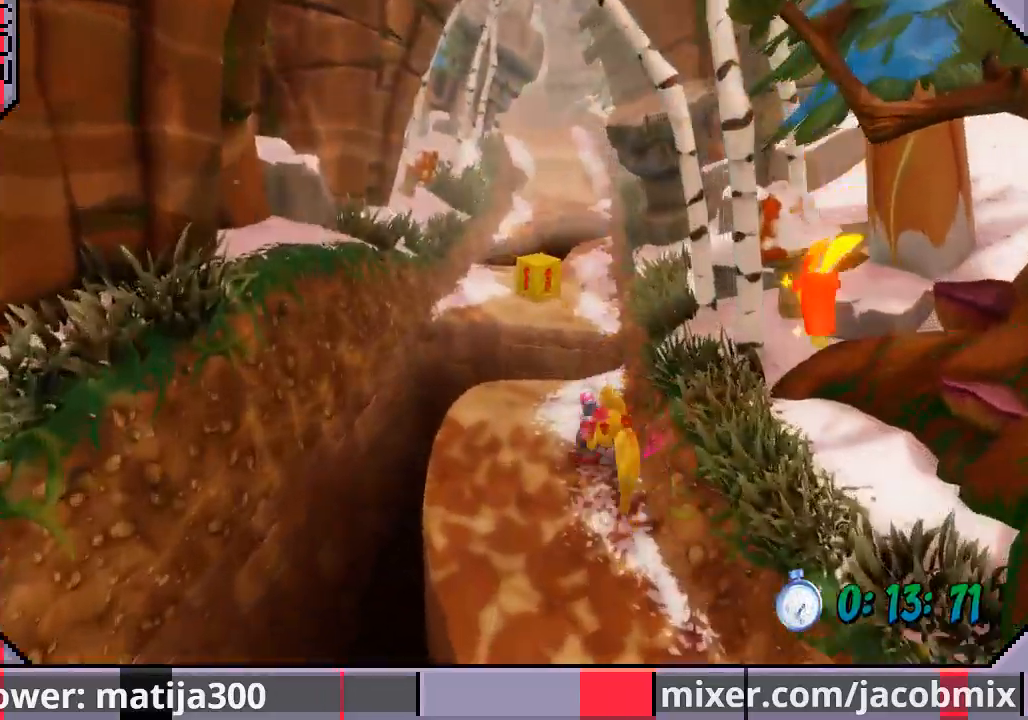
{"dt_ms": 500, "buttons": ["DPAD_UP"], "left_stick": "center", "right_stick": "center", "events": [[67, "CROSS", "down"], [500, "CROSS", "up"]]}
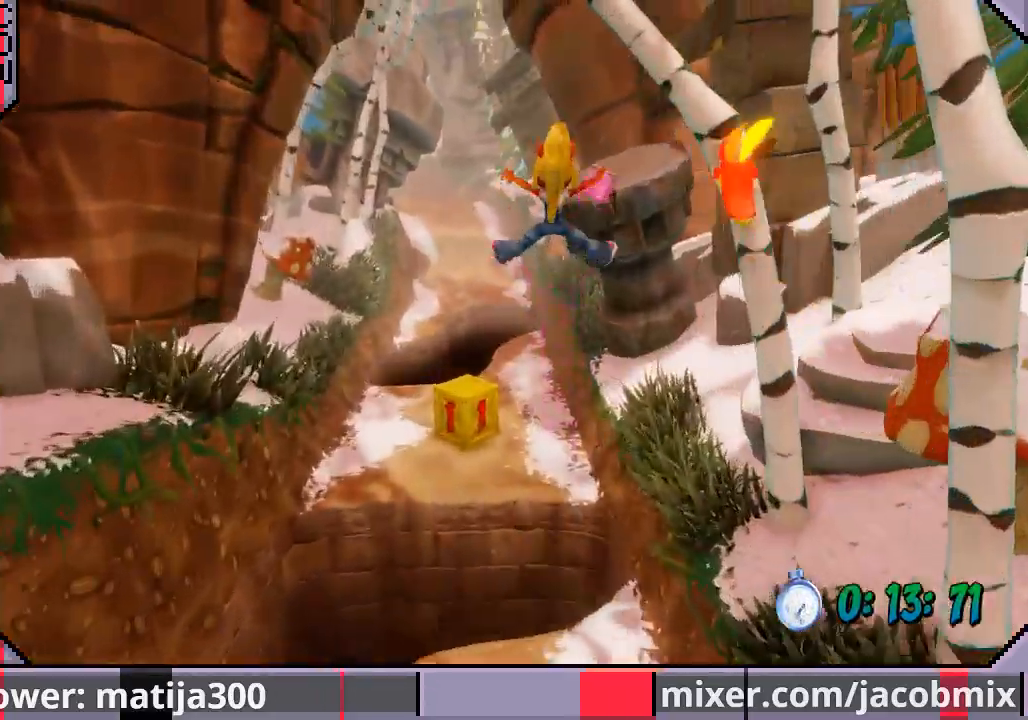
{"dt_ms": 500, "buttons": ["DPAD_UP"], "left_stick": "center", "right_stick": "center", "events": [[67, "SQUARE", "down"], [133, "DPAD_LEFT", "down"], [233, "SQUARE", "up"], [300, "DPAD_LEFT", "up"]]}
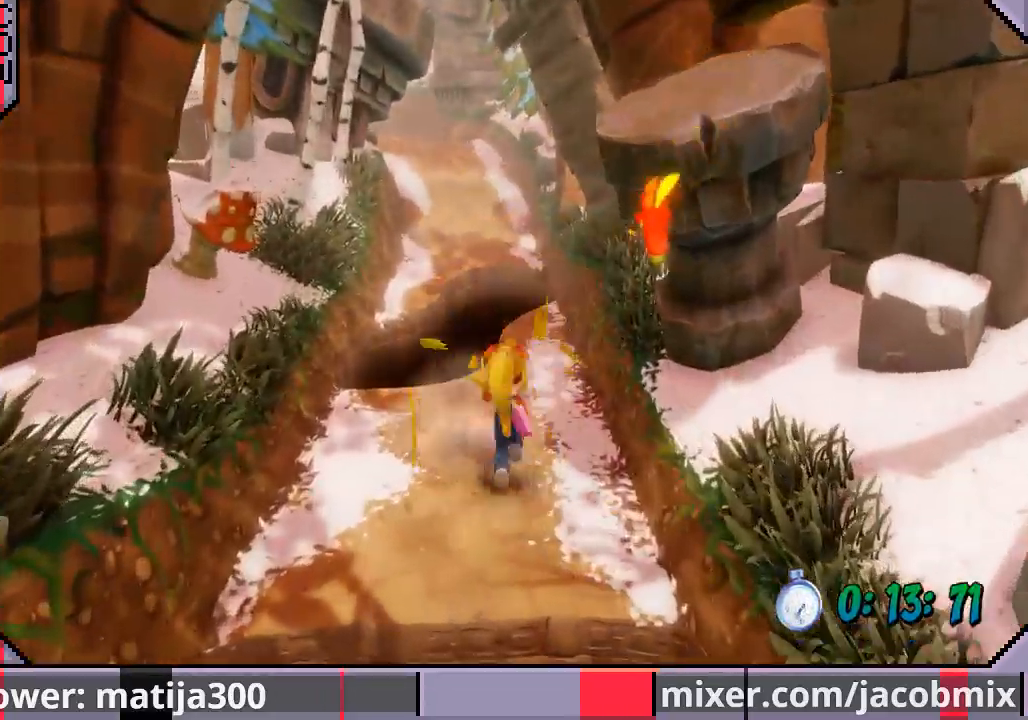
{"dt_ms": 1000, "buttons": ["DPAD_UP"], "left_stick": "center", "right_stick": "center"}
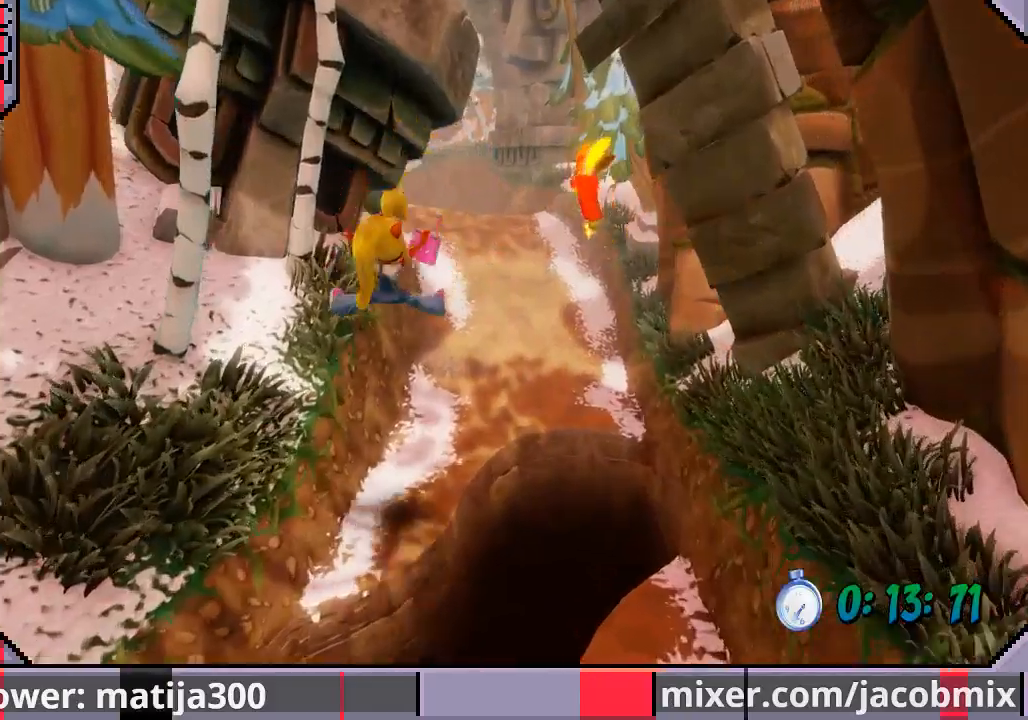
{"dt_ms": 500, "buttons": ["CROSS", "DPAD_UP"], "left_stick": "center", "right_stick": "center", "events": [[467, "CROSS", "down"]]}
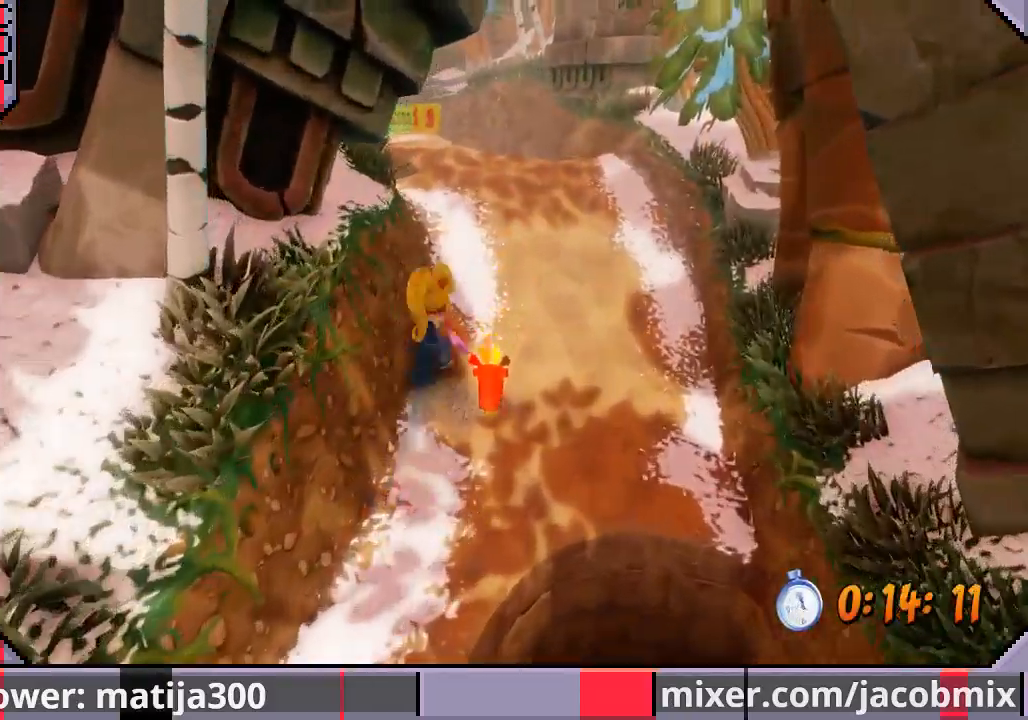
{"dt_ms": 500, "buttons": ["DPAD_UP"], "left_stick": "center", "right_stick": "center", "events": [[267, "CROSS", "up"], [267, "DPAD_RIGHT", "down"], [433, "DPAD_RIGHT", "up"]]}
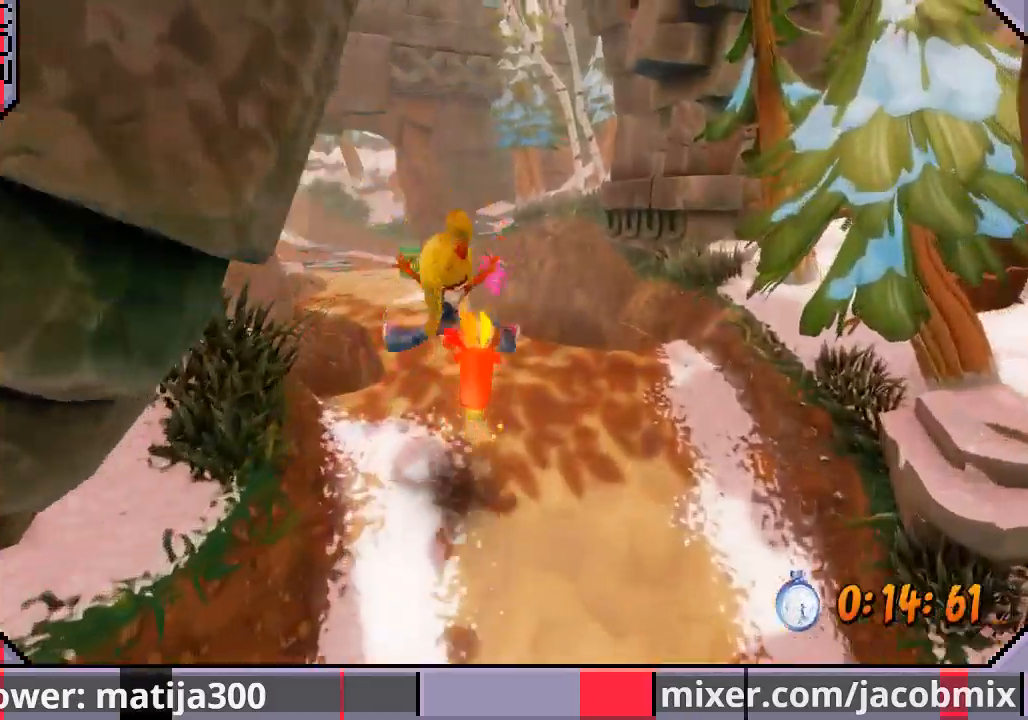
{"dt_ms": 500, "buttons": ["CROSS", "DPAD_UP"], "left_stick": "center", "right_stick": "center", "events": [[433, "CROSS", "down"]]}
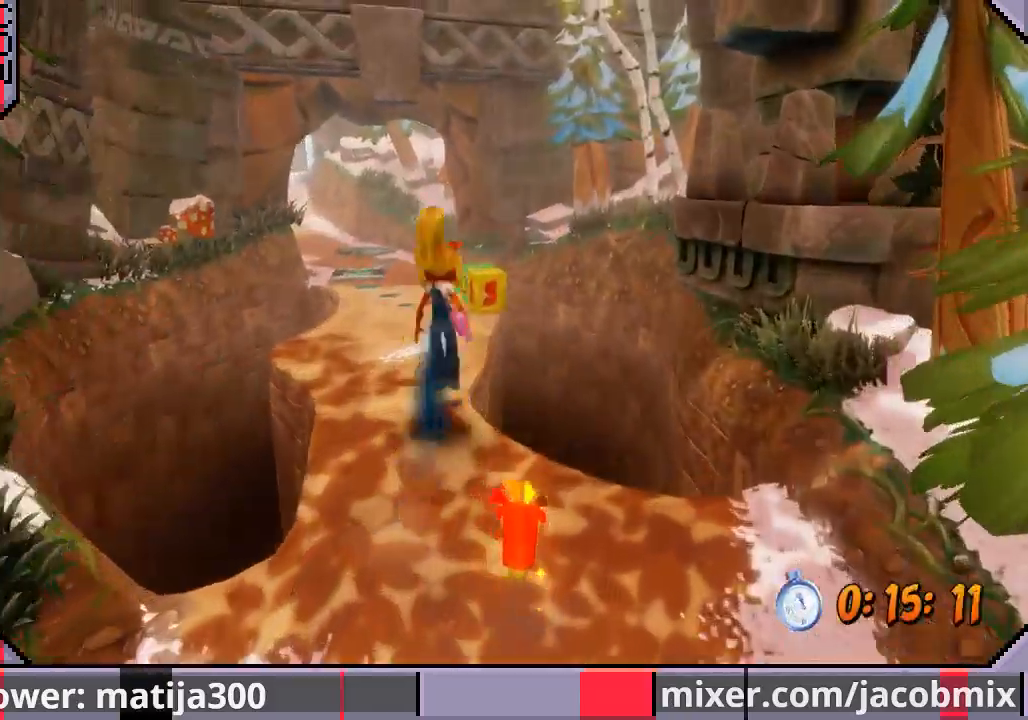
{"dt_ms": 500, "buttons": ["DPAD_UP", "DPAD_RIGHT"], "left_stick": "center", "right_stick": "center", "events": [[100, "CROSS", "up"], [500, "DPAD_RIGHT", "down"]]}
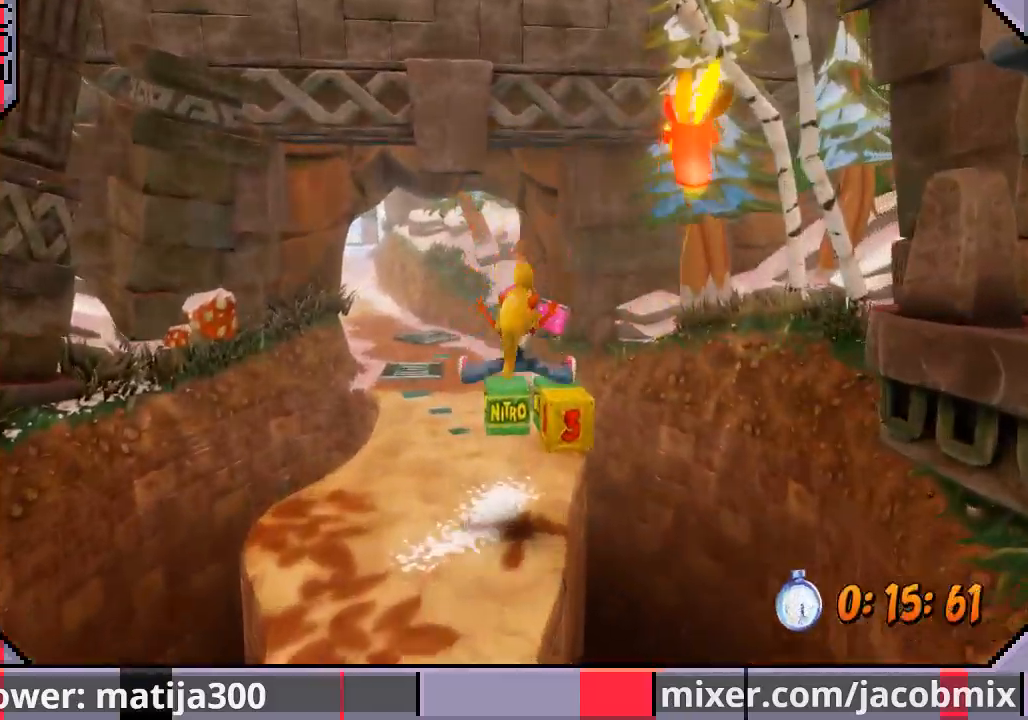
{"dt_ms": 500, "buttons": ["CROSS", "DPAD_UP", "DPAD_LEFT"], "left_stick": "center", "right_stick": "center", "events": [[67, "DPAD_RIGHT", "up"], [300, "CROSS", "down"], [433, "DPAD_LEFT", "down"]]}
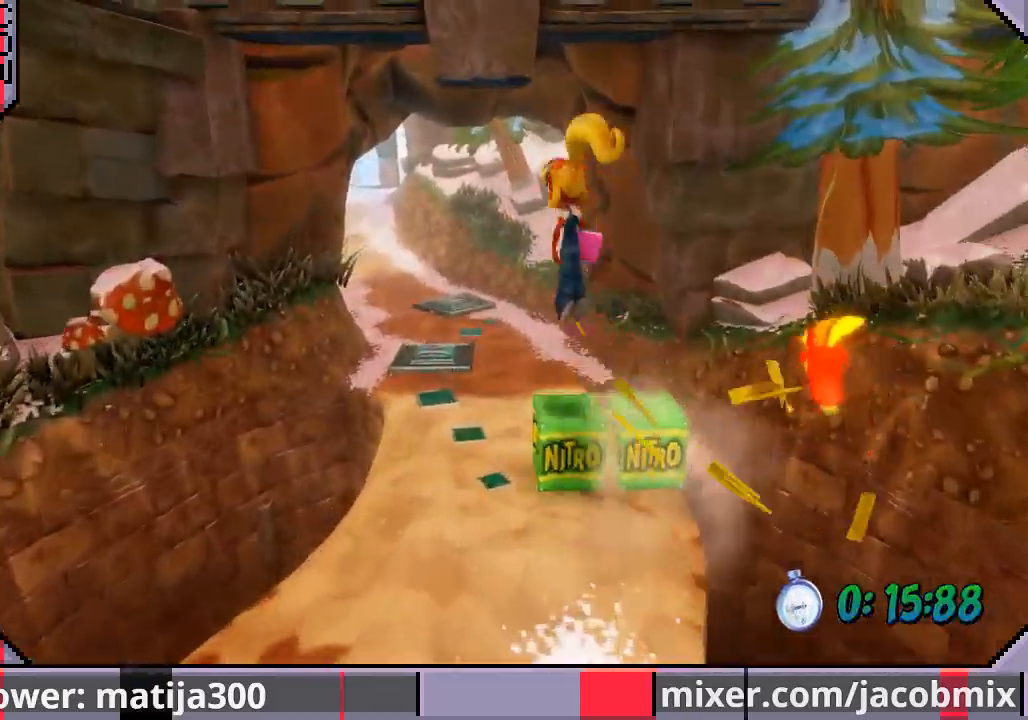
{"dt_ms": 500, "buttons": ["DPAD_UP"], "left_stick": "center", "right_stick": "center", "events": [[267, "CROSS", "up"], [367, "DPAD_LEFT", "up"]]}
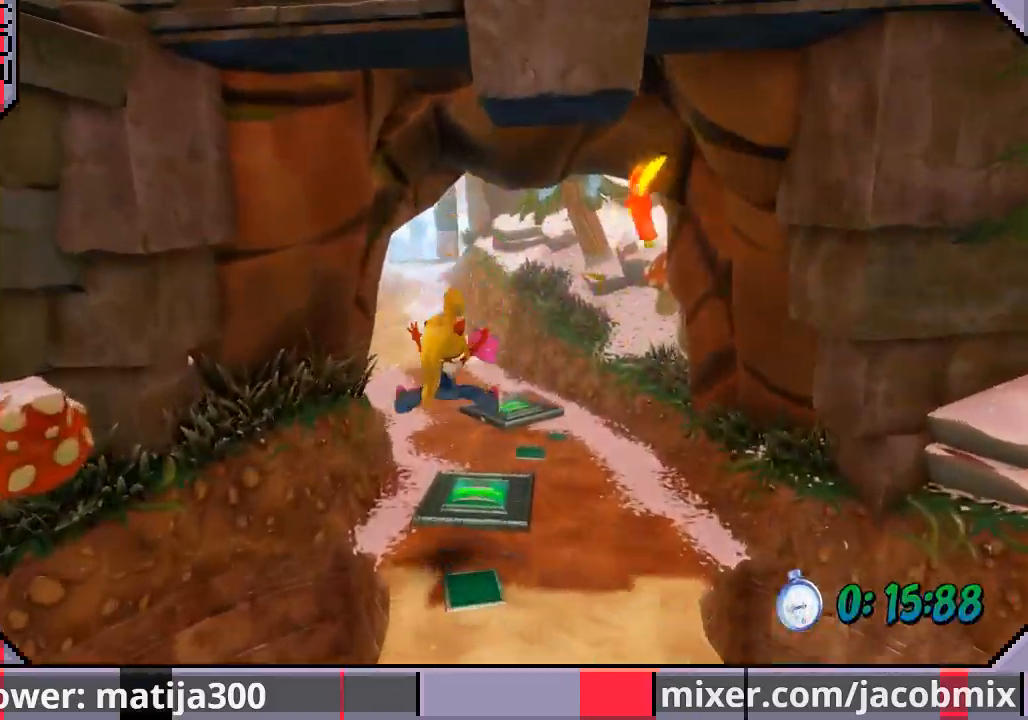
{"dt_ms": 500, "buttons": ["DPAD_UP"], "left_stick": "center", "right_stick": "center", "events": [[333, "DPAD_RIGHT", "down"], [400, "DPAD_RIGHT", "up"]]}
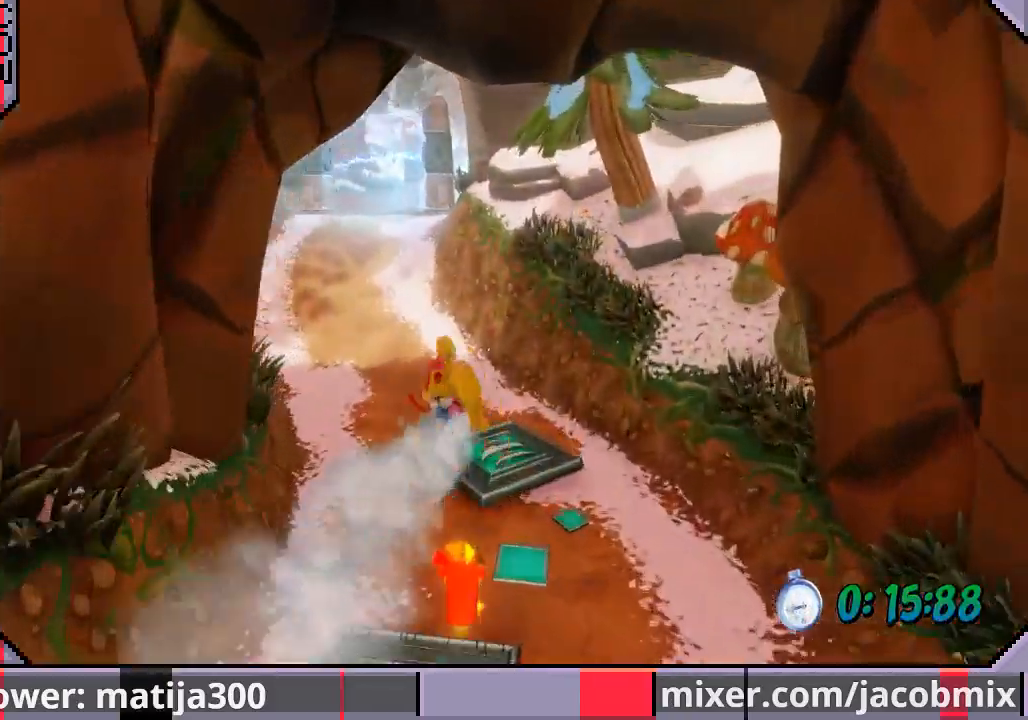
{"dt_ms": 500, "buttons": ["DPAD_UP"], "left_stick": "center", "right_stick": "center", "events": []}
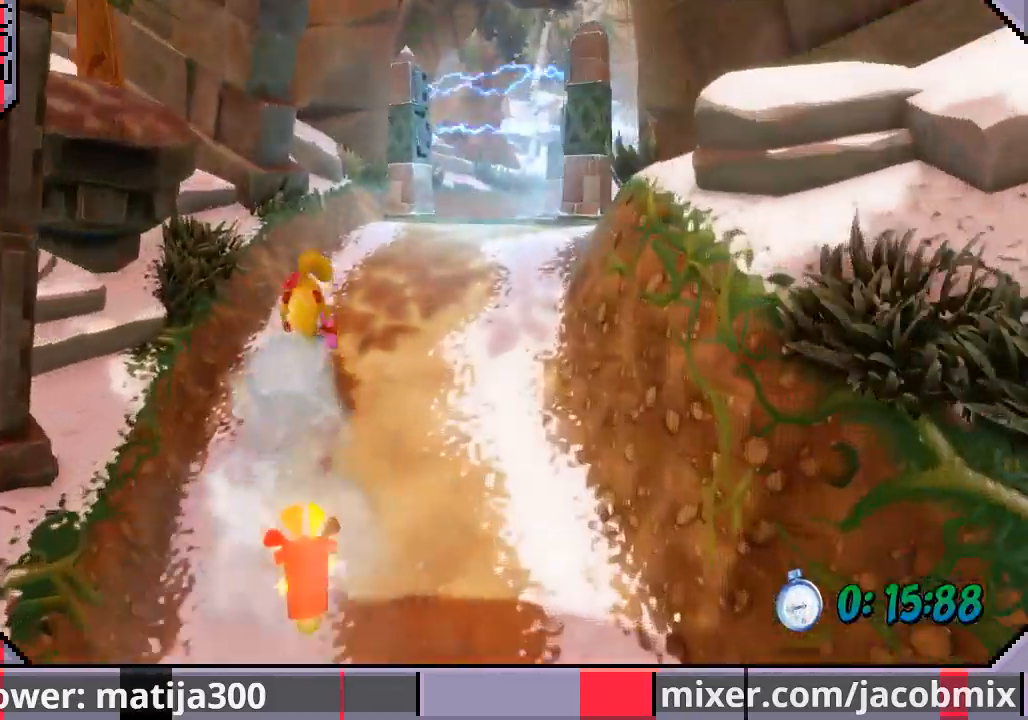
{"dt_ms": 500, "buttons": ["DPAD_UP"], "left_stick": "center", "right_stick": "center", "events": [[167, "DPAD_RIGHT", "down"], [300, "DPAD_RIGHT", "up"]]}